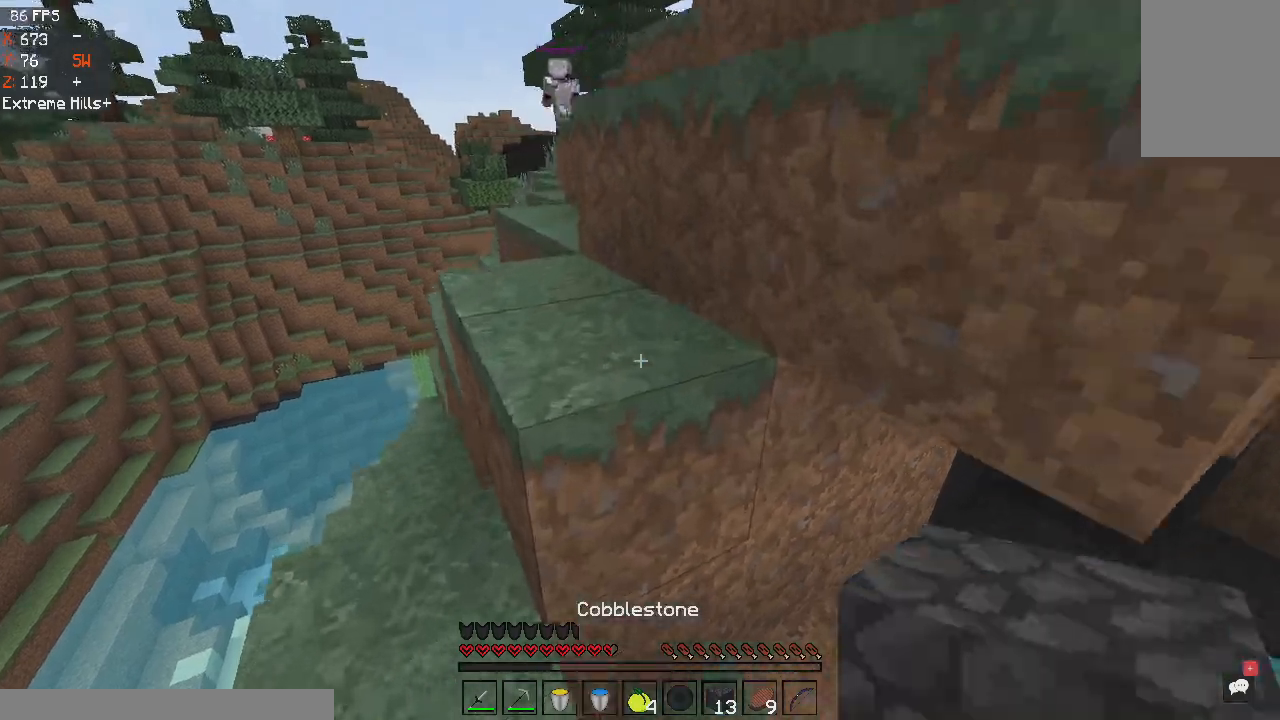
Gameplay with keyboard and mouse; each line is a JSON object with the keys and mouse buttons held at the frame after it. "events" lists presses ("down") and releases ("up") of "a", "d", "s", "space", "w", "mouse_left" and "mouse_right" between this image and that frame as [ms after this image, input, new state], when the widget could be followed in between. "mouse_left", "mouse_right" = the "left", "right" buttons of the "mouse" list. No other keys are recorded. Fast repeated clicks can show as one long hold. Mouse movement is not recorded.
{"keys": ["w"], "mouse": [], "events": [[200, "space", "down"], [300, "a", "up"], [367, "space", "up"]]}
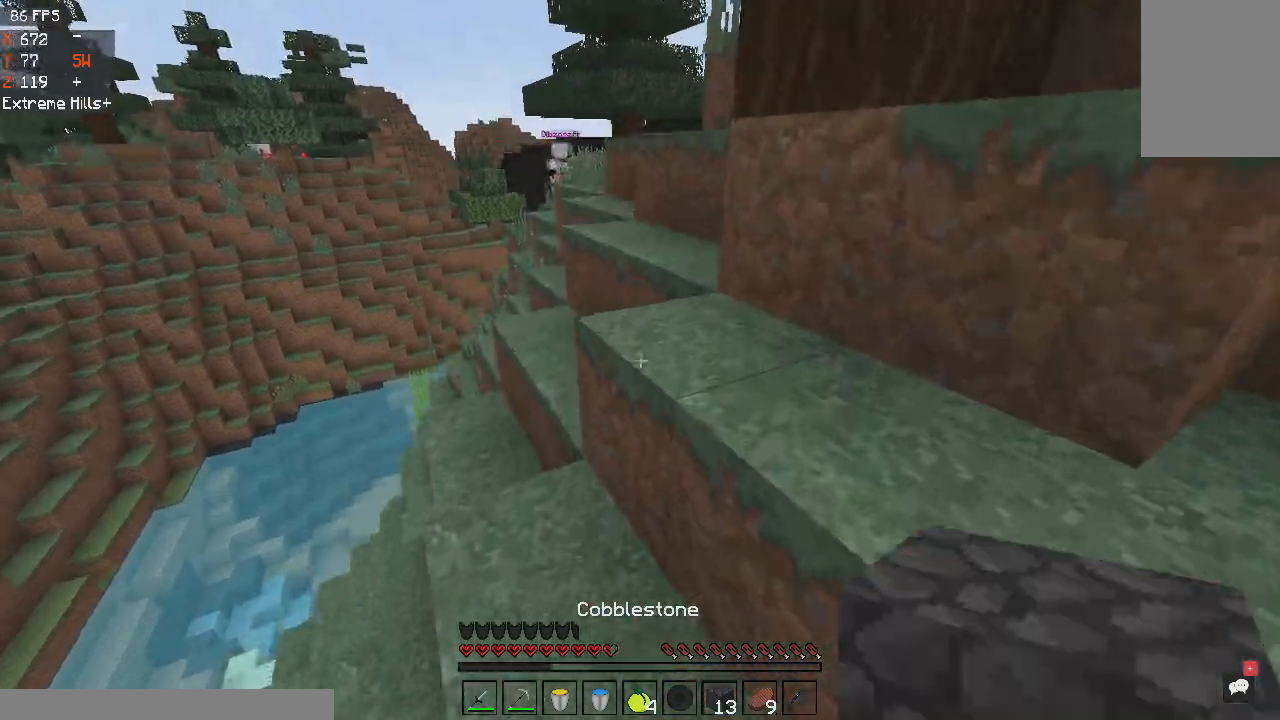
{"keys": ["w"], "mouse": [], "events": [[166, "a", "down"], [200, "space", "down"], [333, "a", "up"], [367, "space", "up"]]}
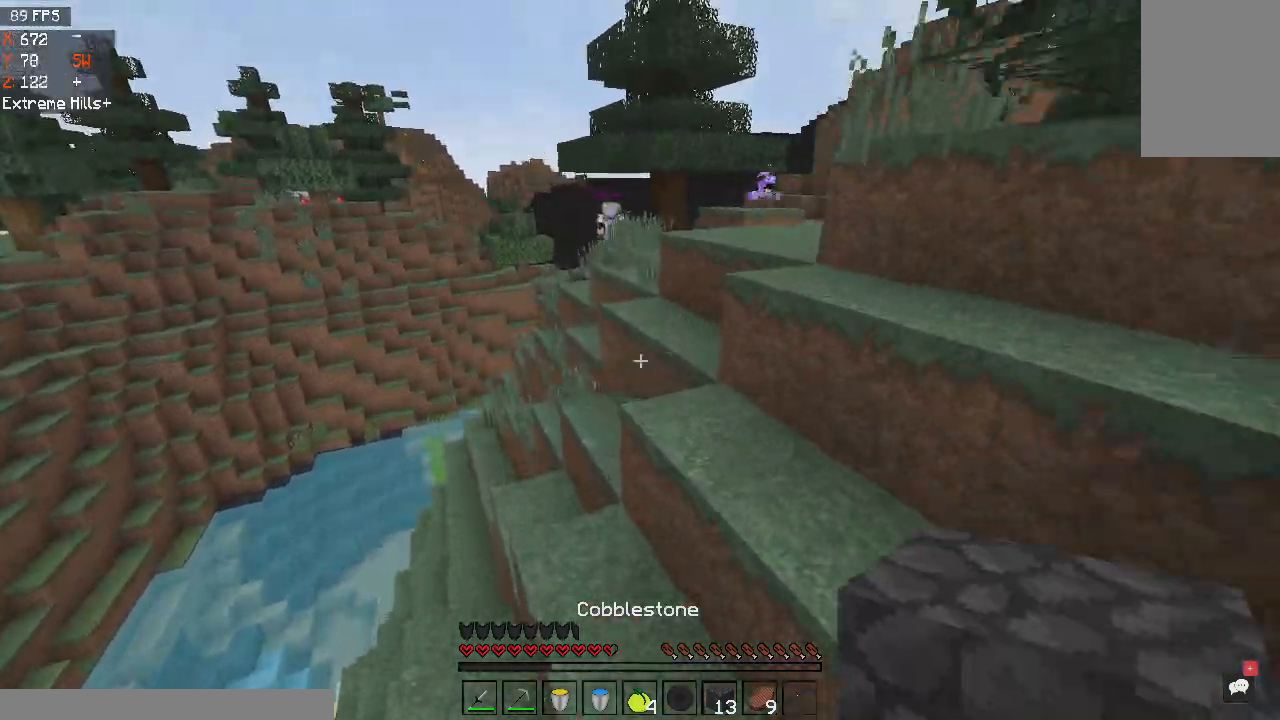
{"keys": ["d", "w"], "mouse": [], "events": [[167, "a", "down"], [234, "space", "down"], [334, "a", "up"], [367, "d", "down"], [434, "space", "up"]]}
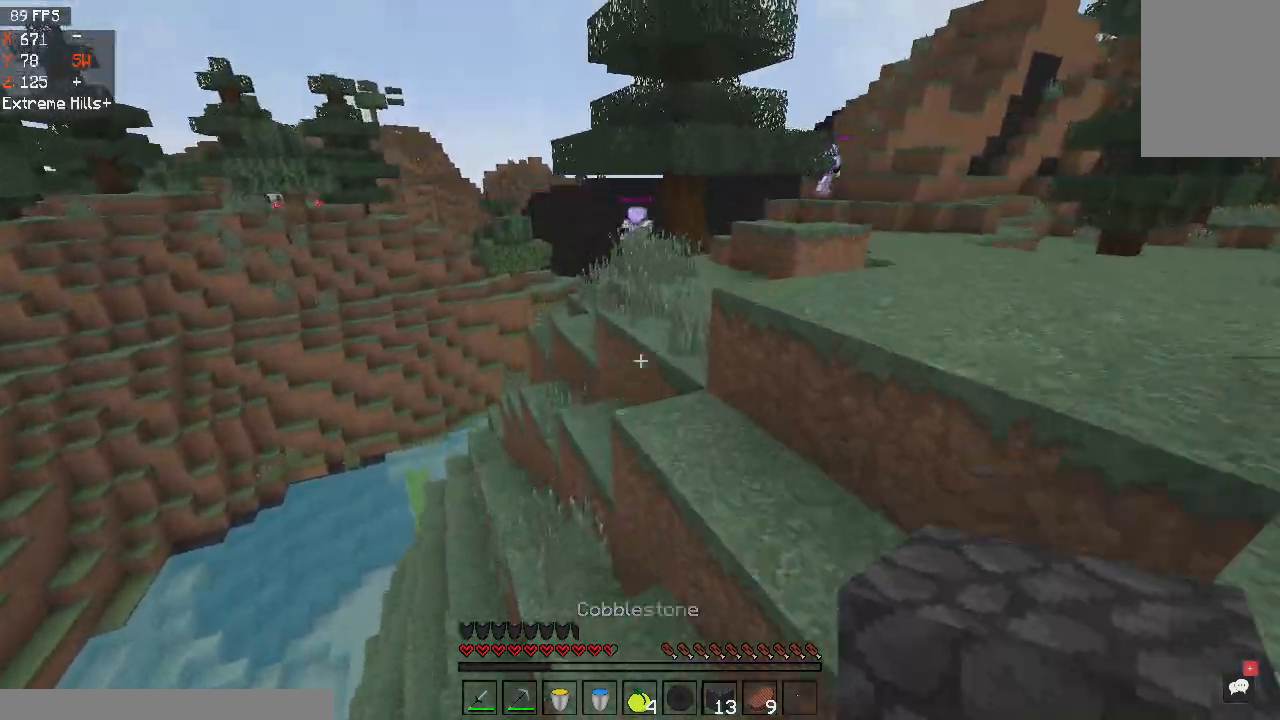
{"keys": ["space", "w"], "mouse": [], "events": [[267, "d", "up"], [267, "space", "down"]]}
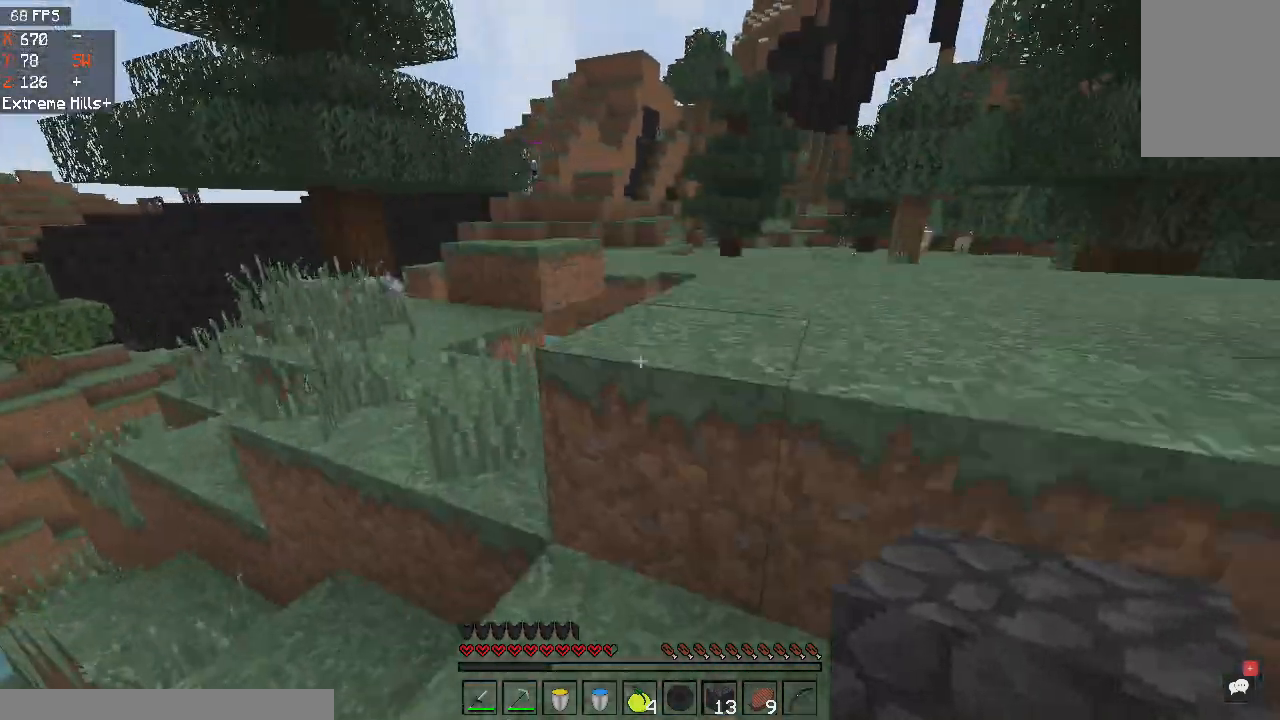
{"keys": ["w"], "mouse": [], "events": [[67, "space", "up"], [100, "d", "down"], [167, "d", "up"], [200, "a", "down"], [234, "space", "down"], [434, "space", "up"], [467, "a", "up"]]}
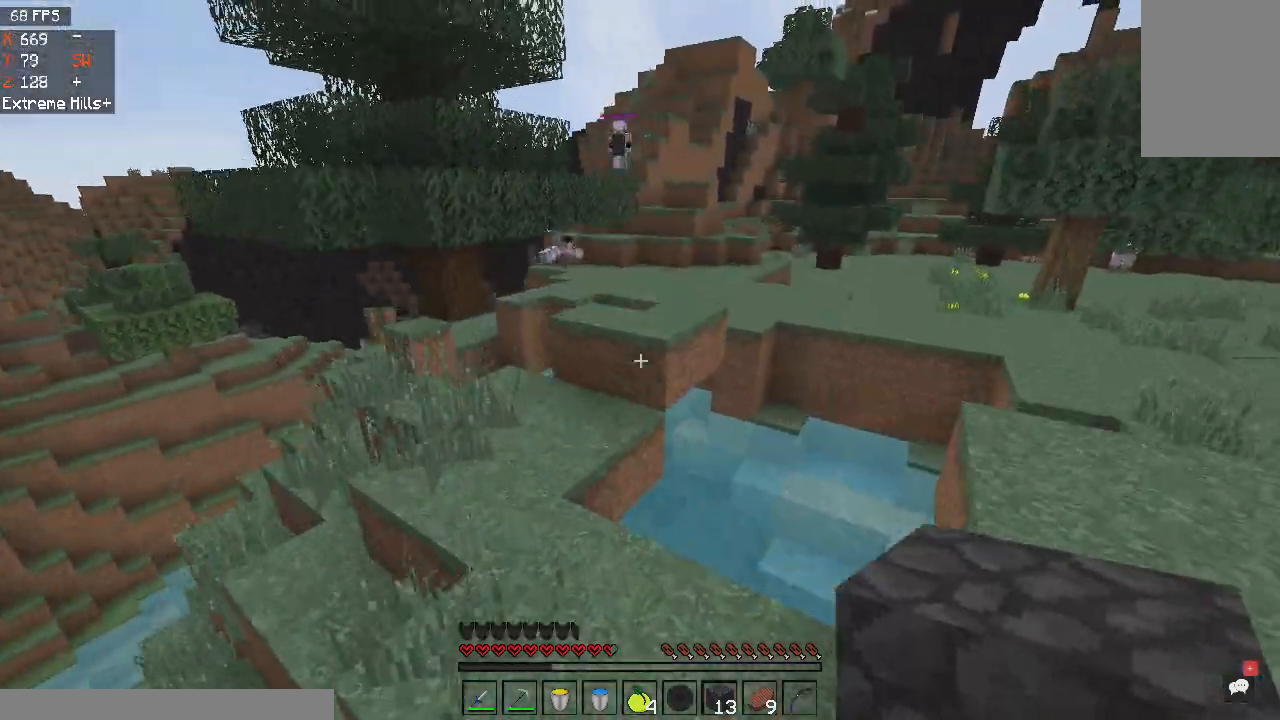
{"keys": ["w"], "mouse": [], "events": []}
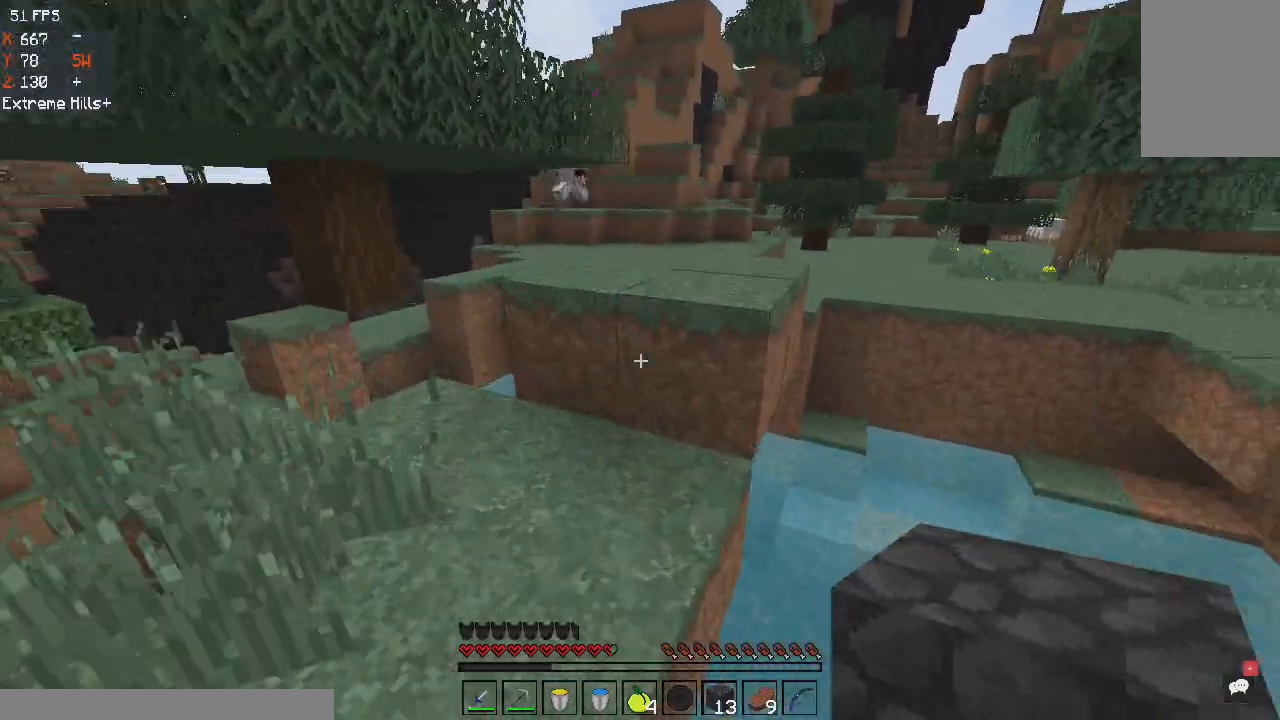
{"keys": ["w"], "mouse": [], "events": [[100, "space", "down"], [267, "space", "up"]]}
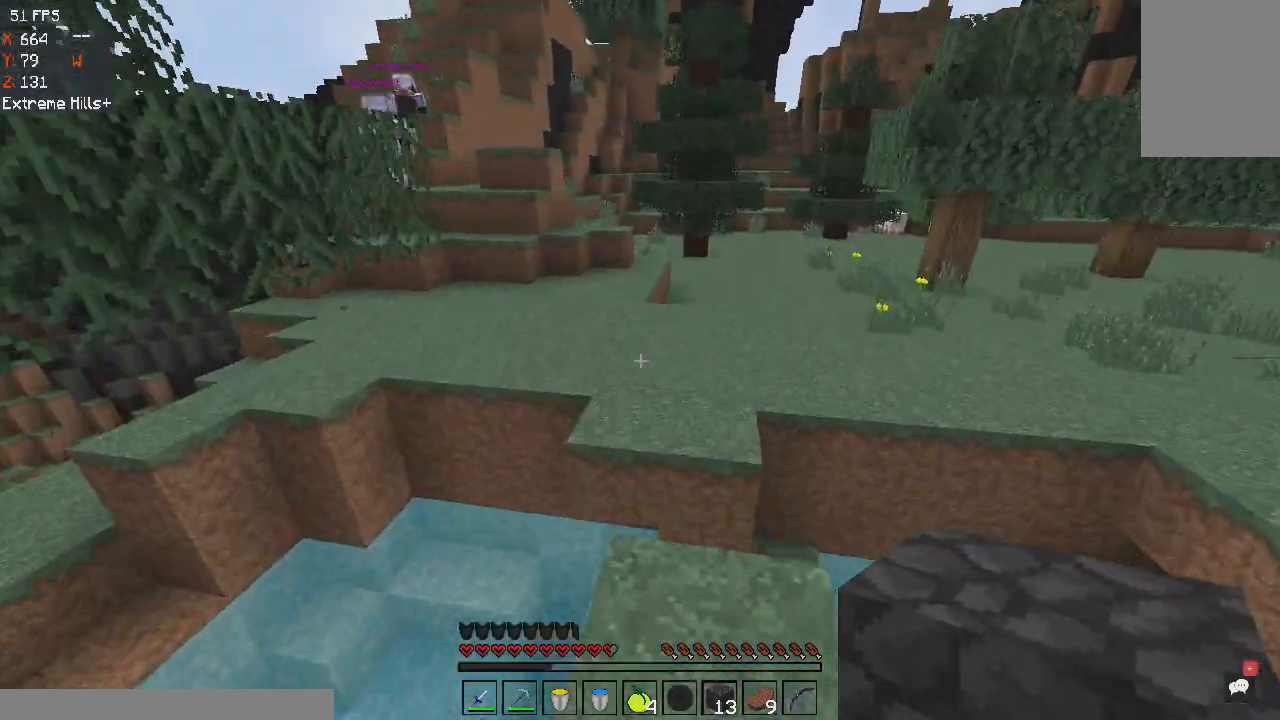
{"keys": ["w"], "mouse": [], "events": [[166, "space", "down"], [367, "space", "up"]]}
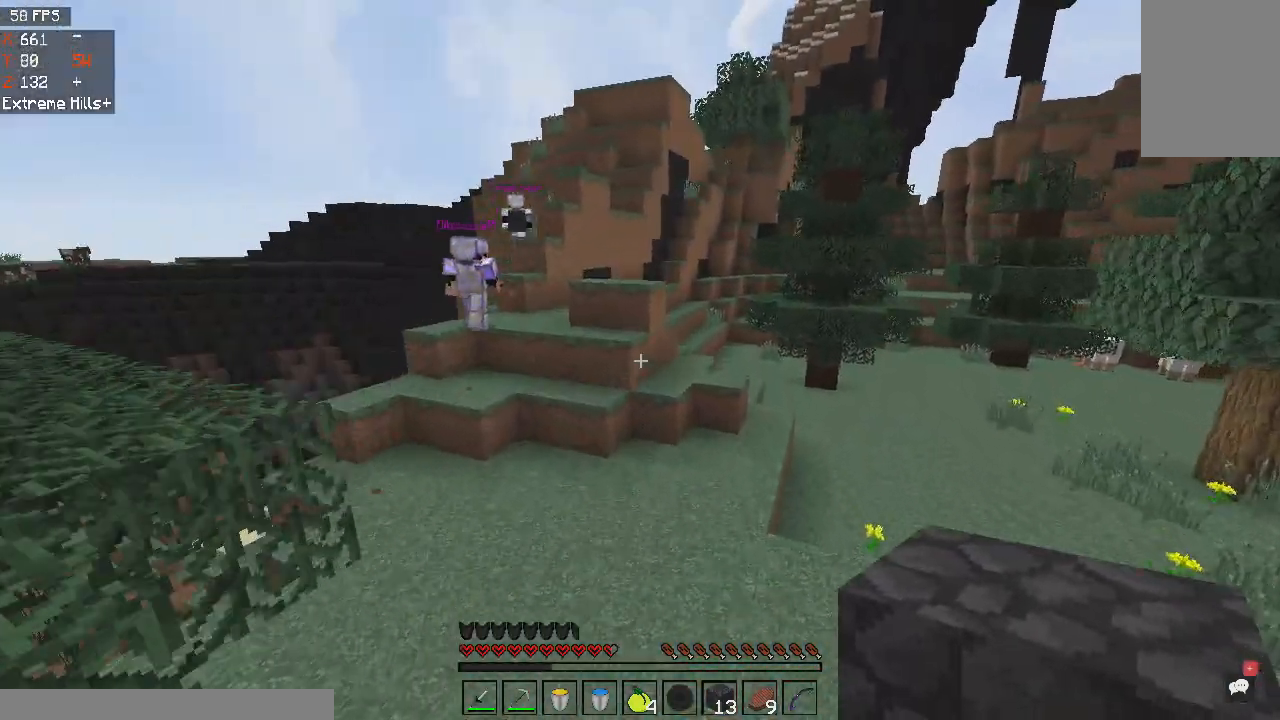
{"keys": ["w"], "mouse": [], "events": []}
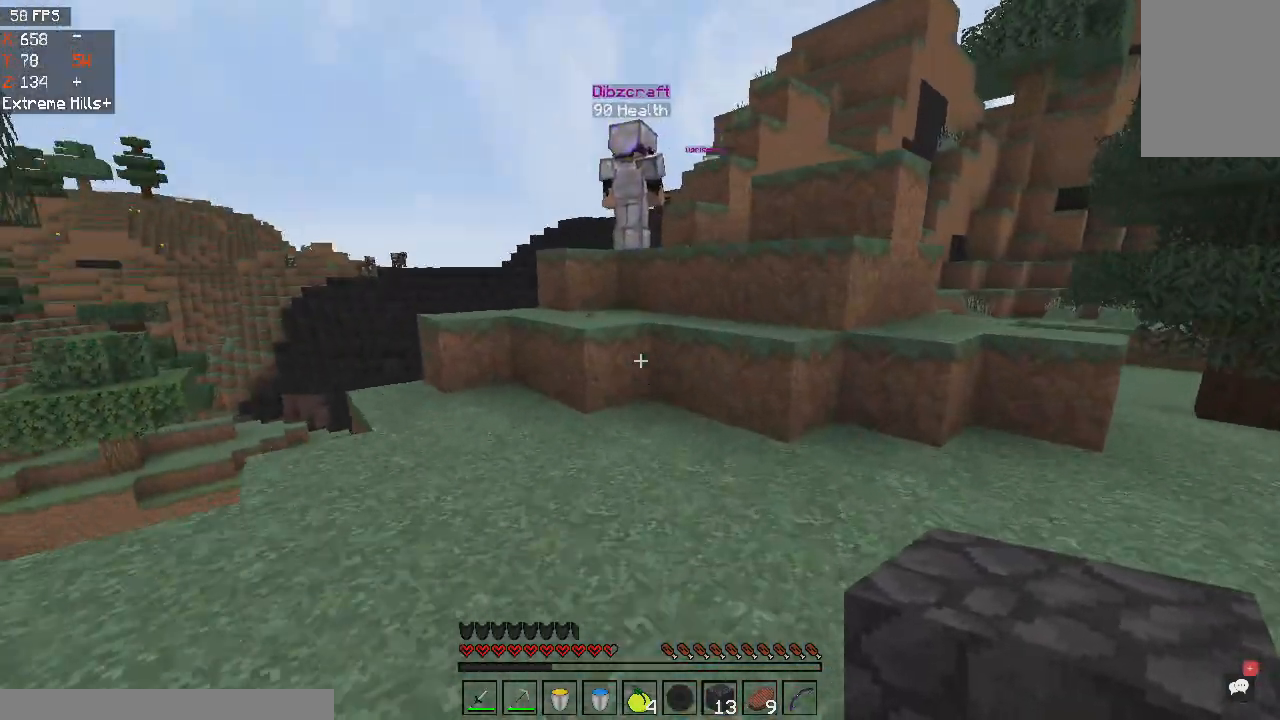
{"keys": ["w"], "mouse": [], "events": []}
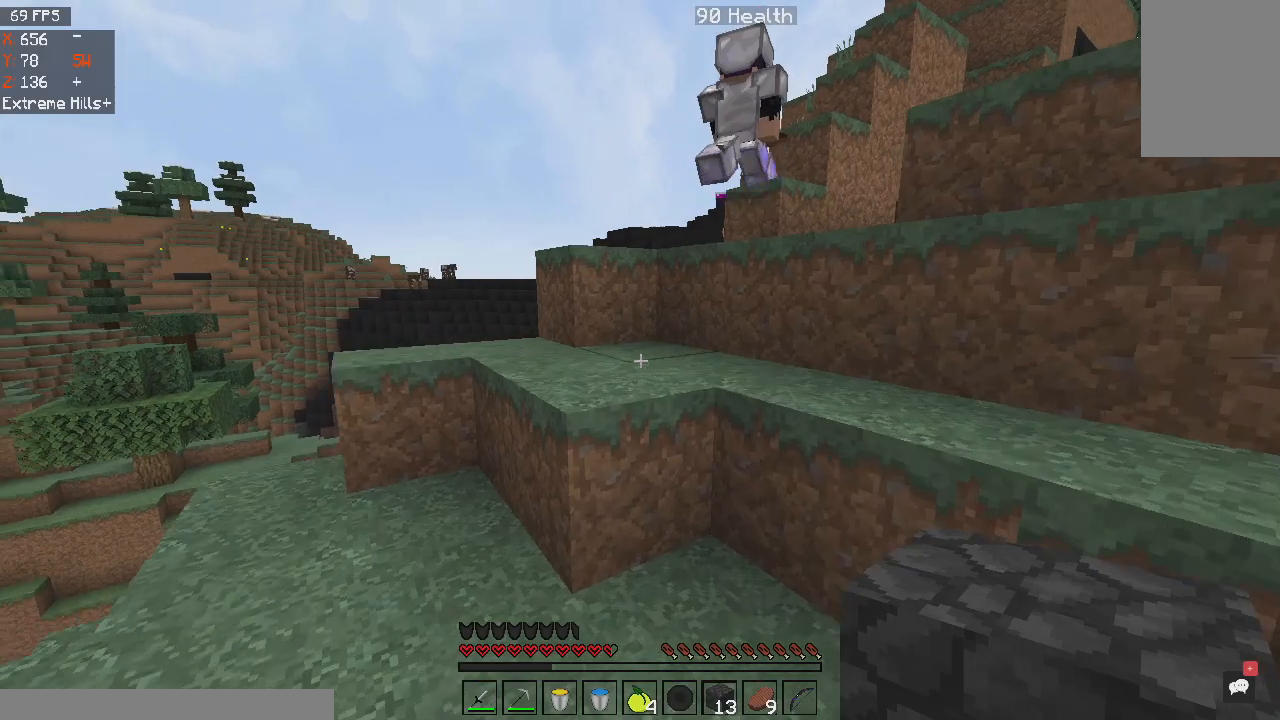
{"keys": ["space", "w"], "mouse": [], "events": [[67, "a", "down"], [67, "space", "down"], [200, "space", "up"], [434, "space", "down"], [467, "a", "up"]]}
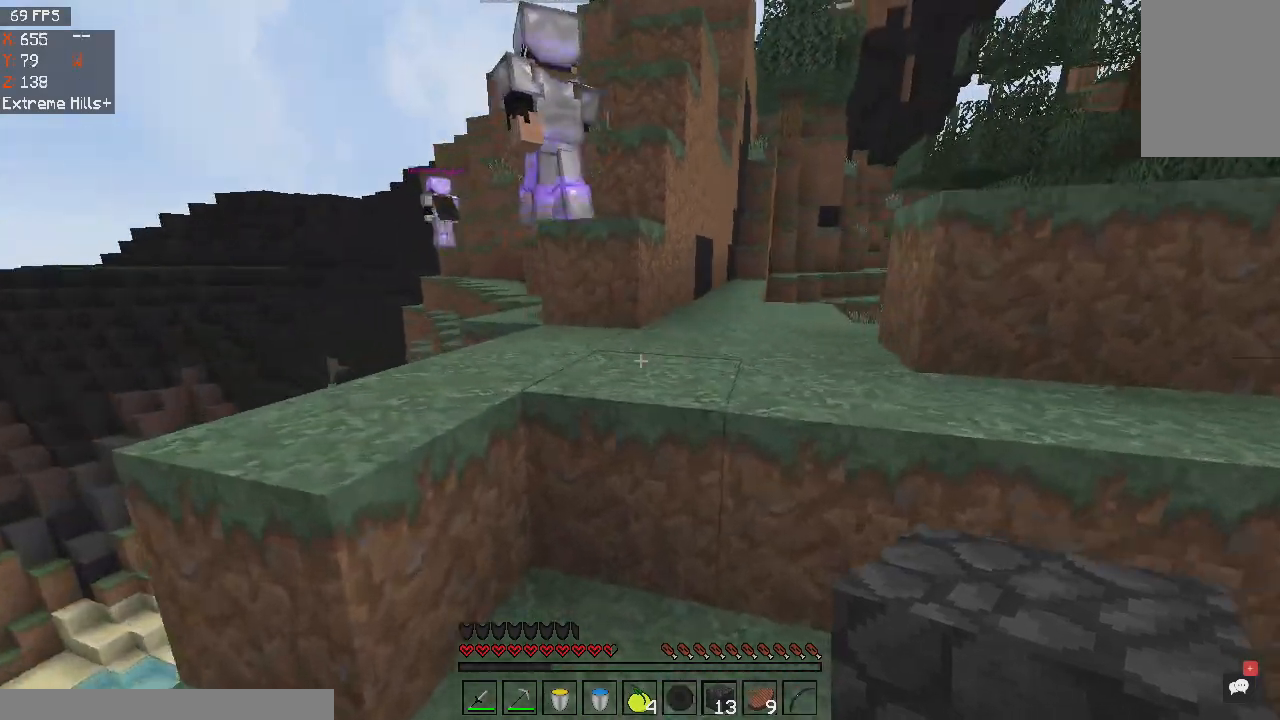
{"keys": ["d", "space", "w"], "mouse": [], "events": [[133, "space", "up"], [367, "d", "down"], [367, "space", "down"]]}
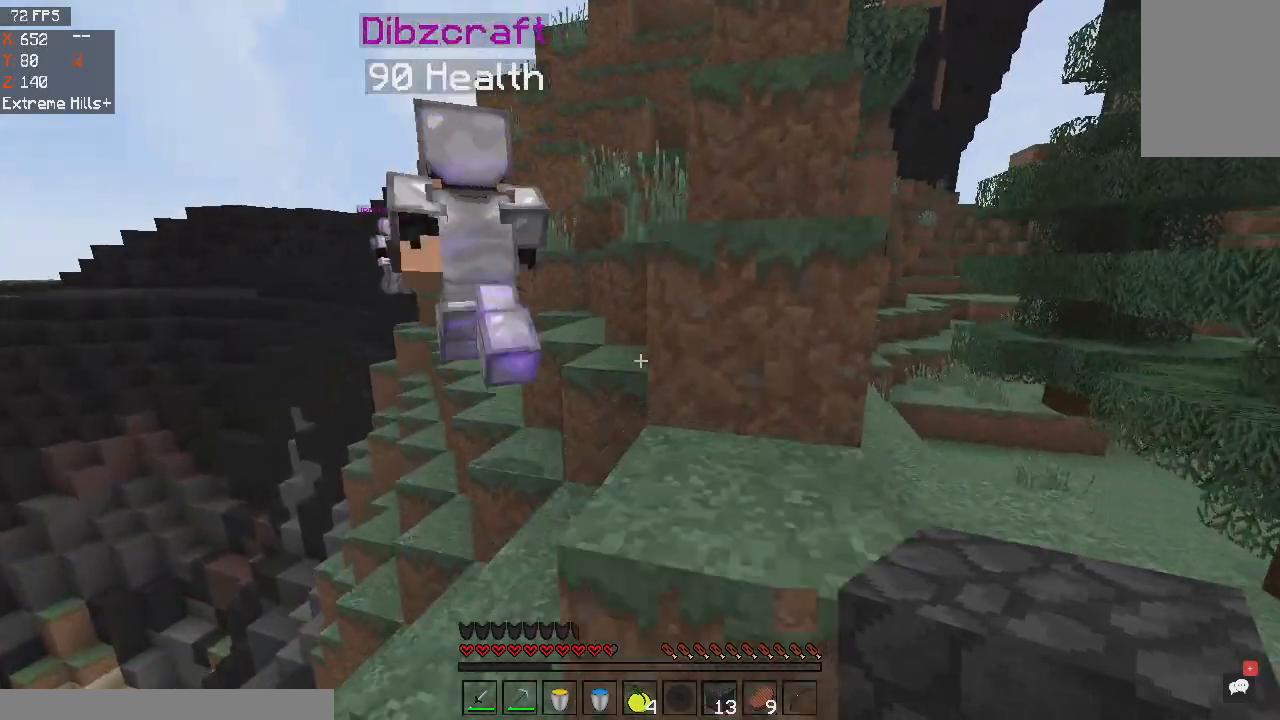
{"keys": ["w"], "mouse": [], "events": [[67, "d", "up"], [100, "space", "up"]]}
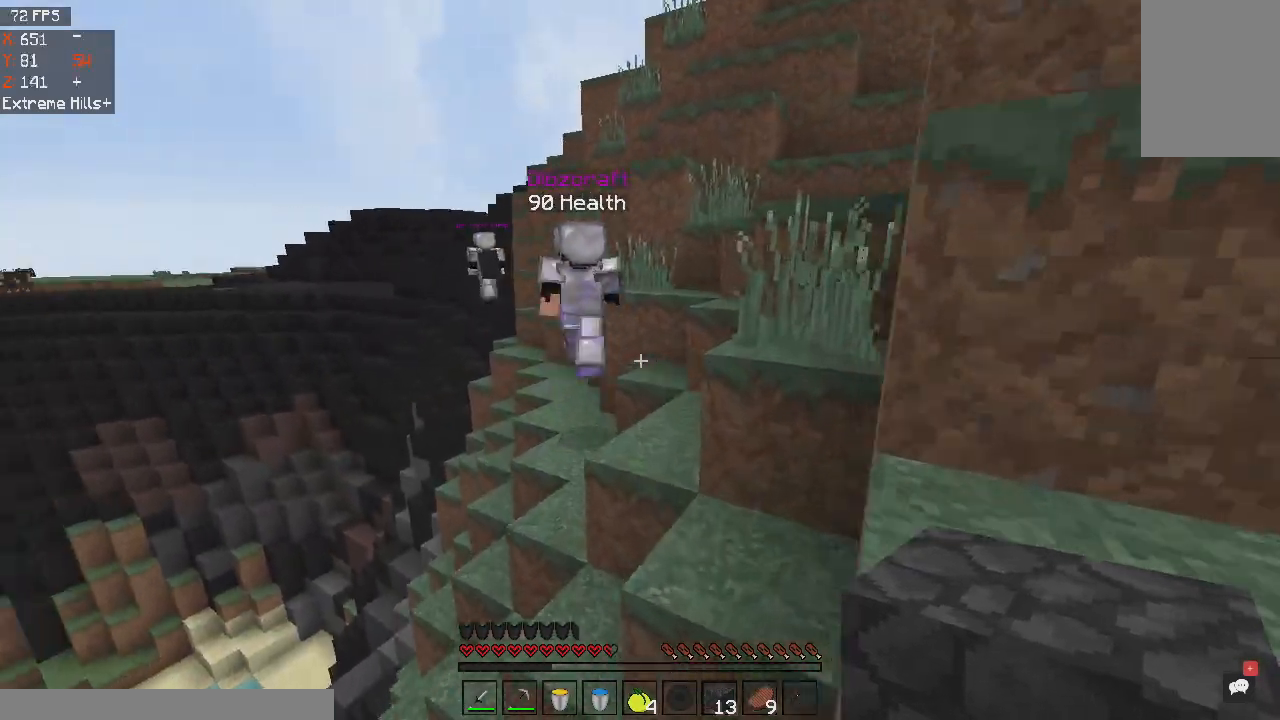
{"keys": ["d", "space", "w"], "mouse": [], "events": [[200, "space", "down"], [400, "d", "down"]]}
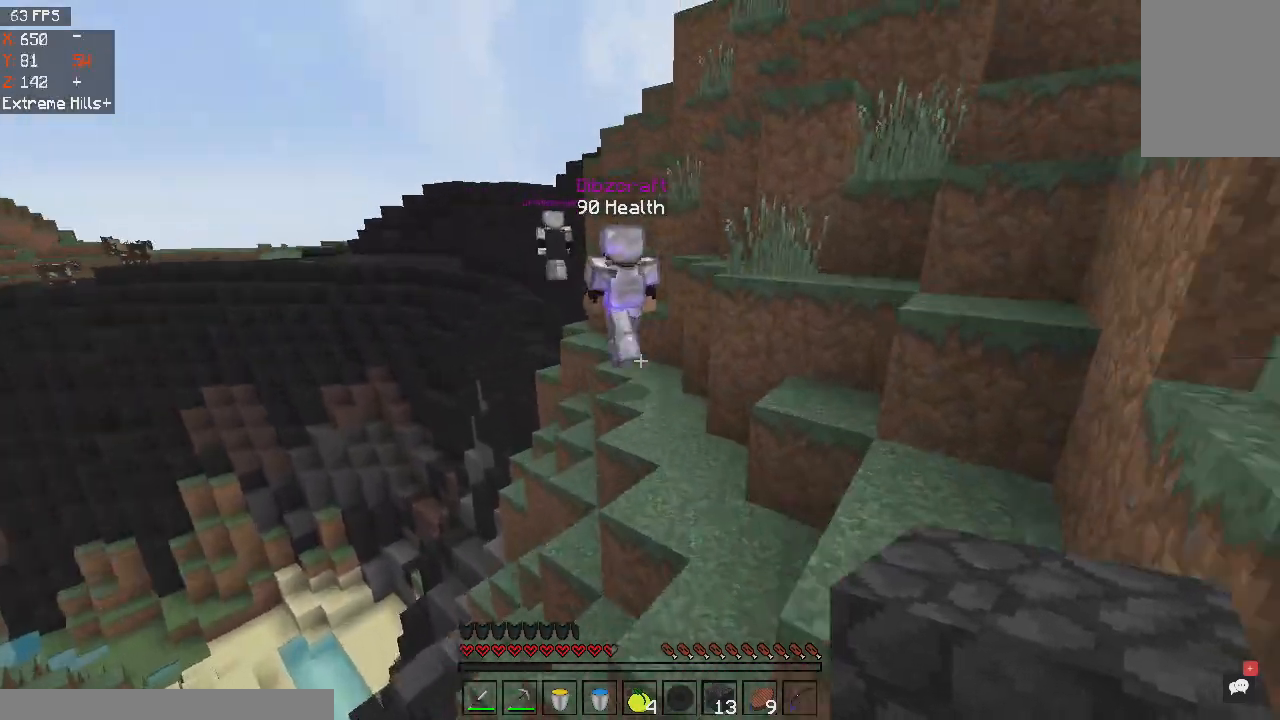
{"keys": ["space", "w"], "mouse": [], "events": [[33, "space", "up"], [234, "d", "up"], [400, "space", "down"]]}
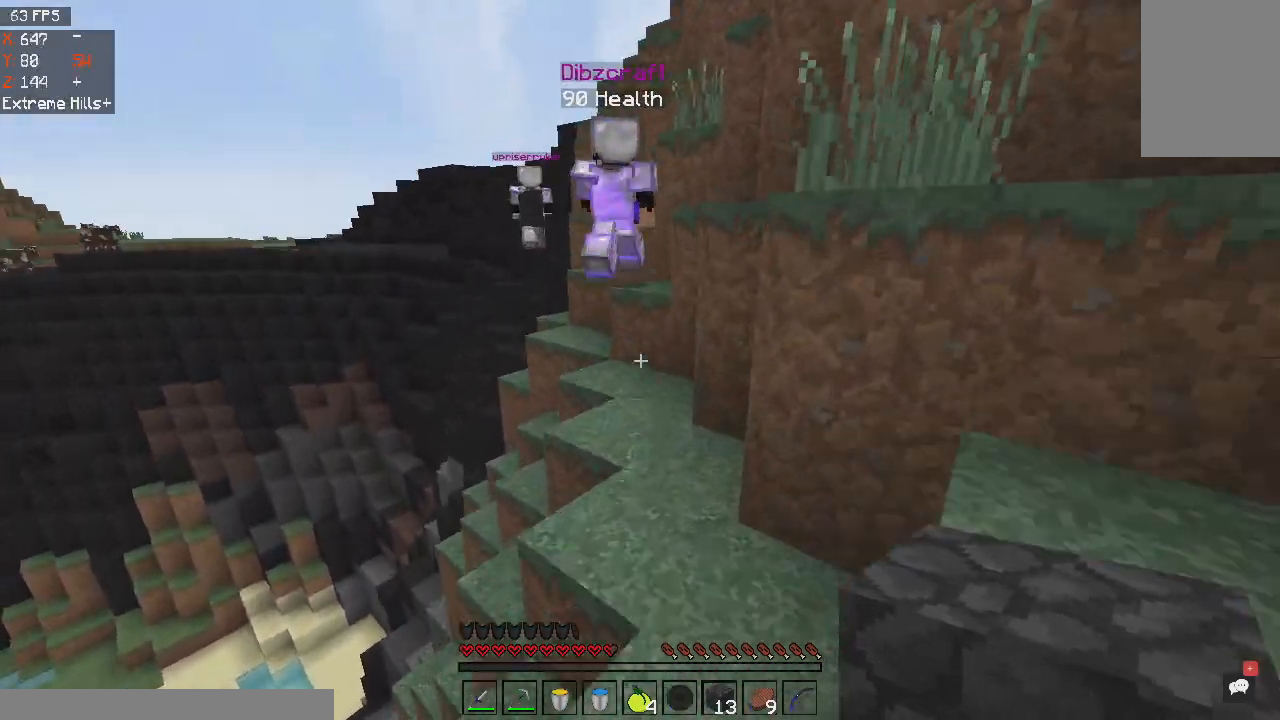
{"keys": ["w"], "mouse": [], "events": [[200, "space", "up"]]}
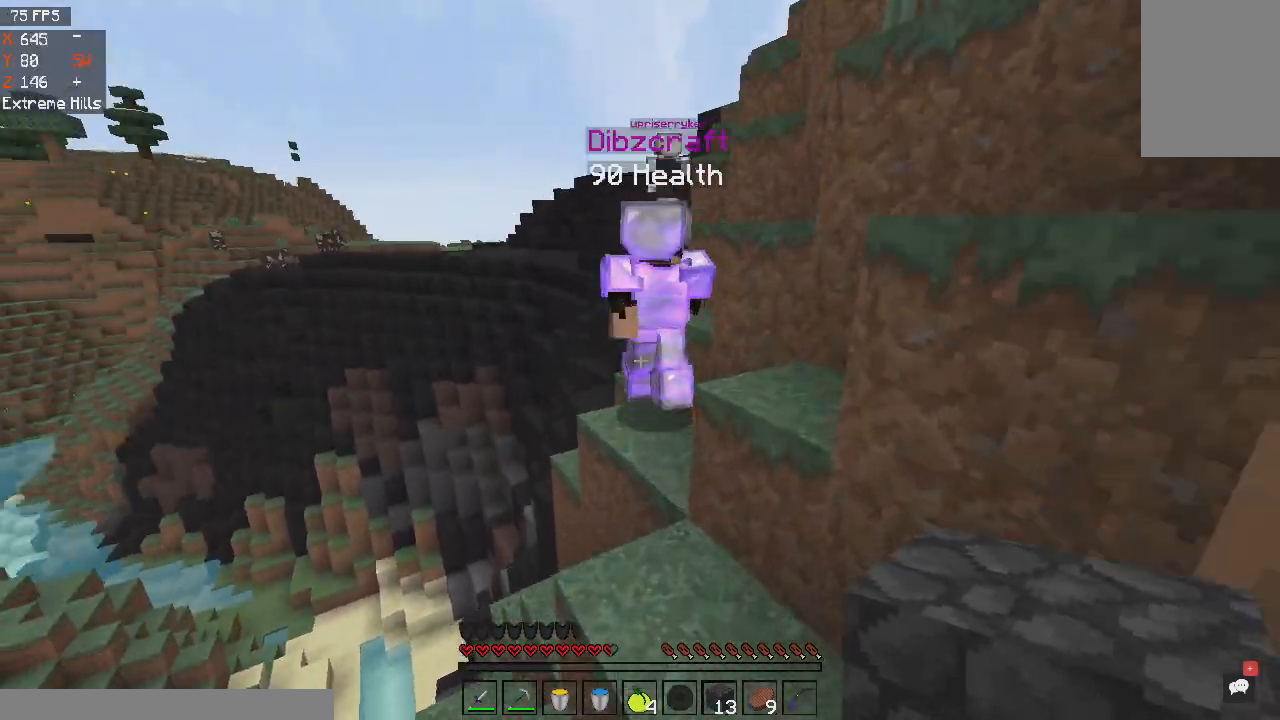
{"keys": ["w"], "mouse": [], "events": [[67, "space", "down"], [234, "space", "up"]]}
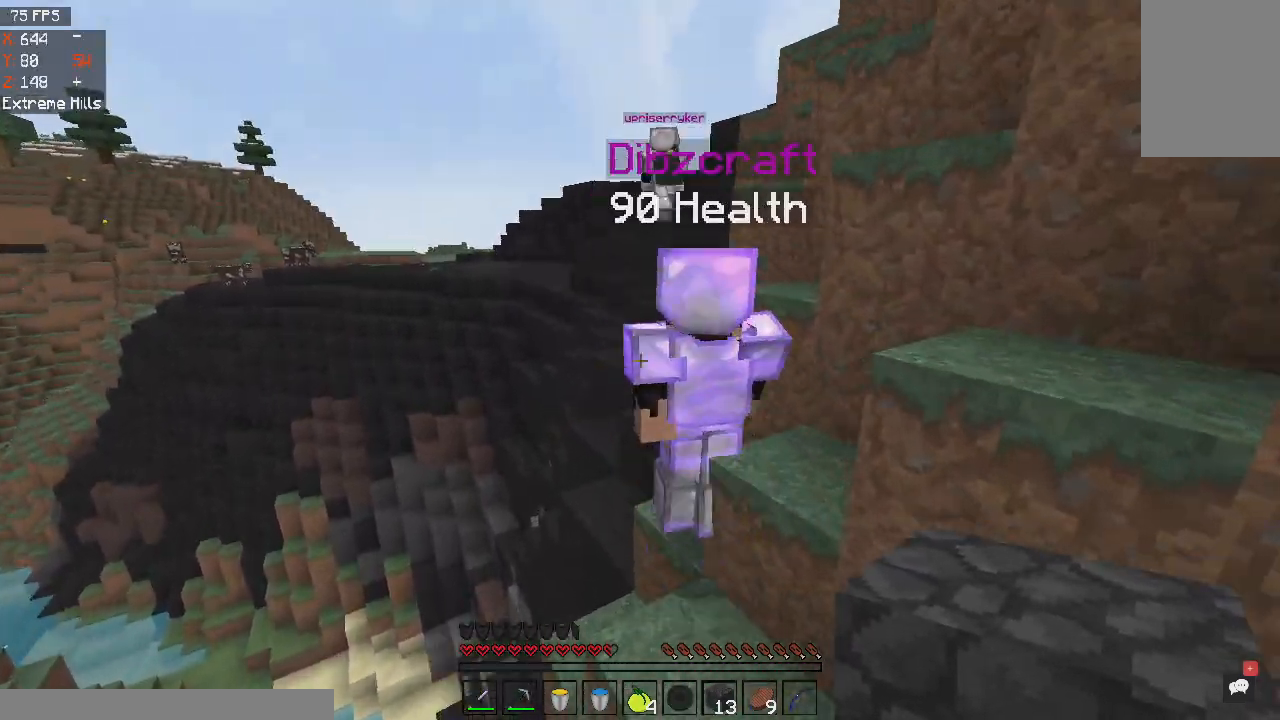
{"keys": ["d", "space", "w"], "mouse": [], "events": [[133, "space", "down"], [233, "d", "down"]]}
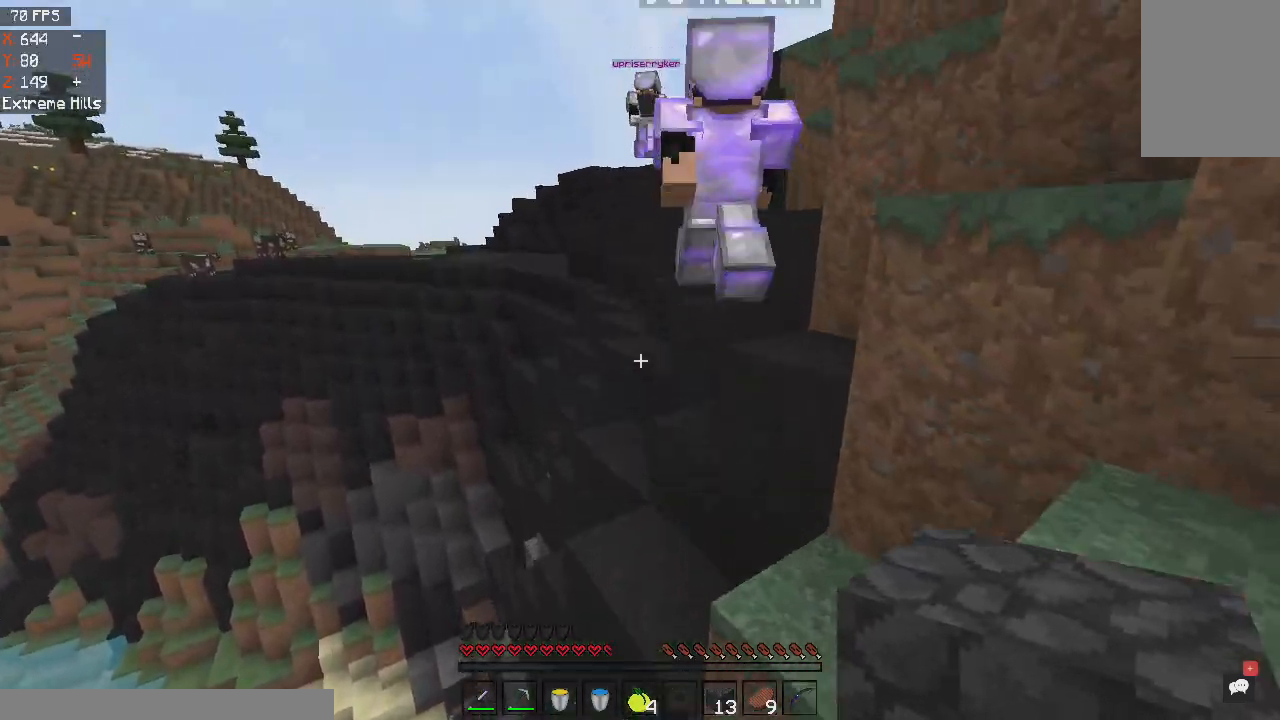
{"keys": ["space", "w"], "mouse": [], "events": [[33, "space", "up"], [300, "d", "up"], [334, "space", "down"]]}
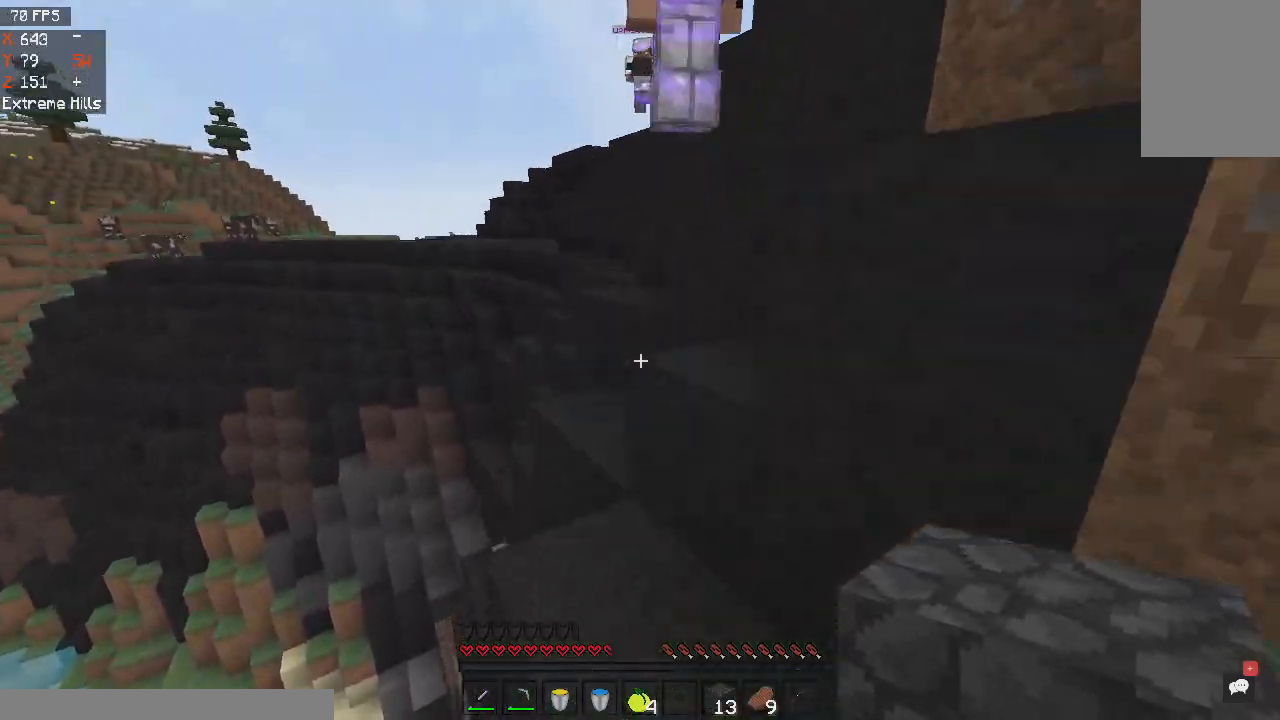
{"keys": ["space", "w"], "mouse": [], "events": [[66, "space", "up"], [166, "d", "down"], [400, "space", "down"], [500, "d", "up"]]}
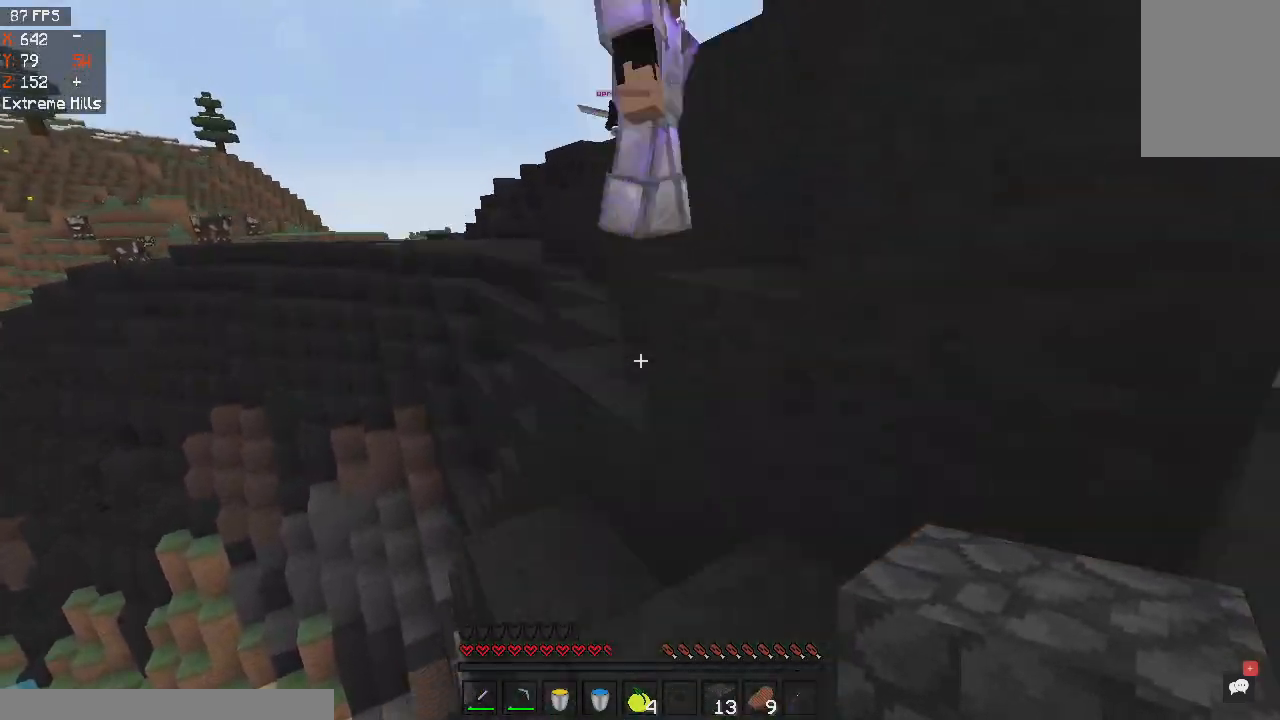
{"keys": ["space", "w"], "mouse": [], "events": [[134, "space", "up"], [367, "space", "down"]]}
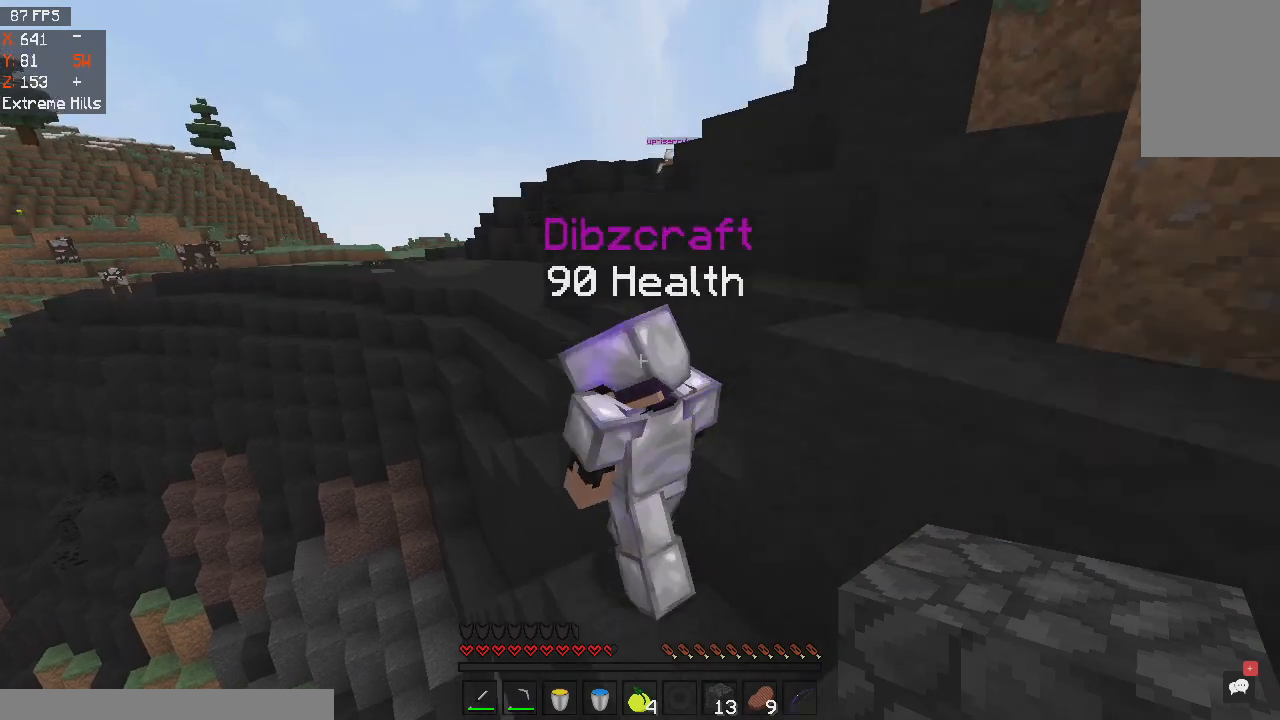
{"keys": ["w"], "mouse": [], "events": [[100, "space", "up"]]}
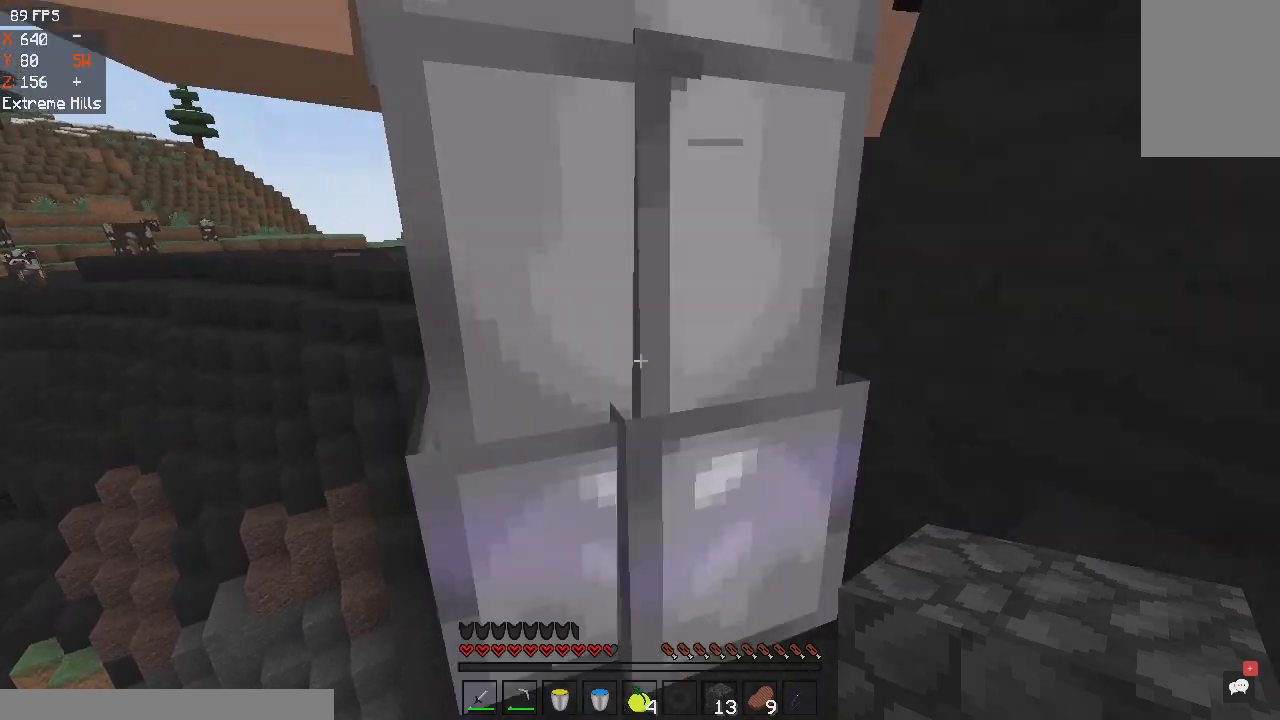
{"keys": ["d", "w"], "mouse": [], "events": [[67, "space", "down"], [300, "d", "down"], [367, "space", "up"]]}
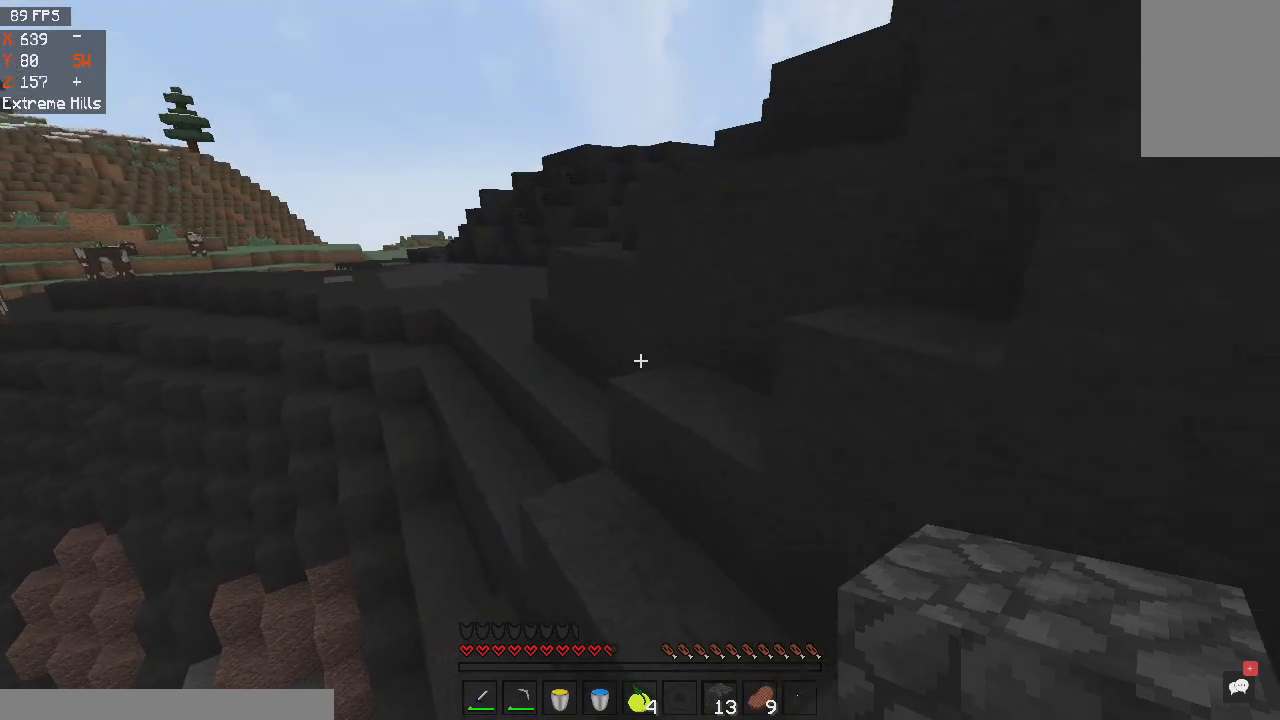
{"keys": ["w"], "mouse": [], "events": [[100, "space", "down"], [133, "d", "up"], [467, "space", "up"]]}
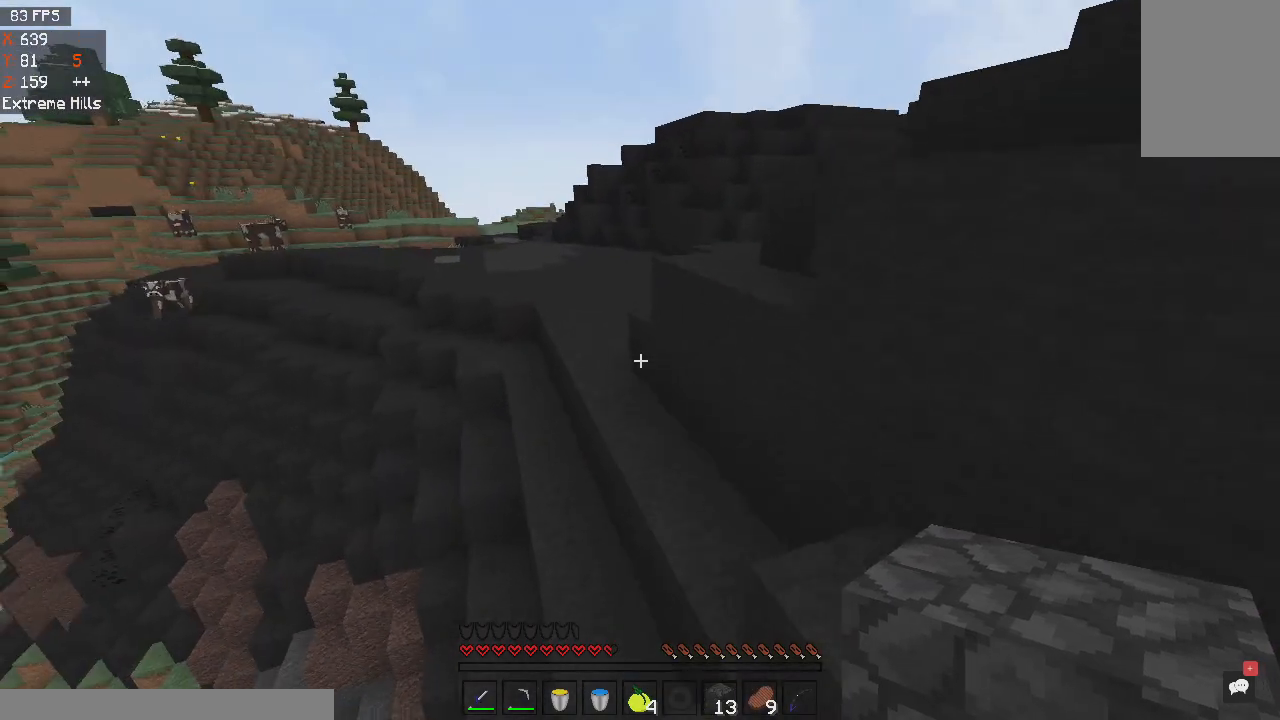
{"keys": ["space", "w"], "mouse": [], "events": [[167, "space", "down"]]}
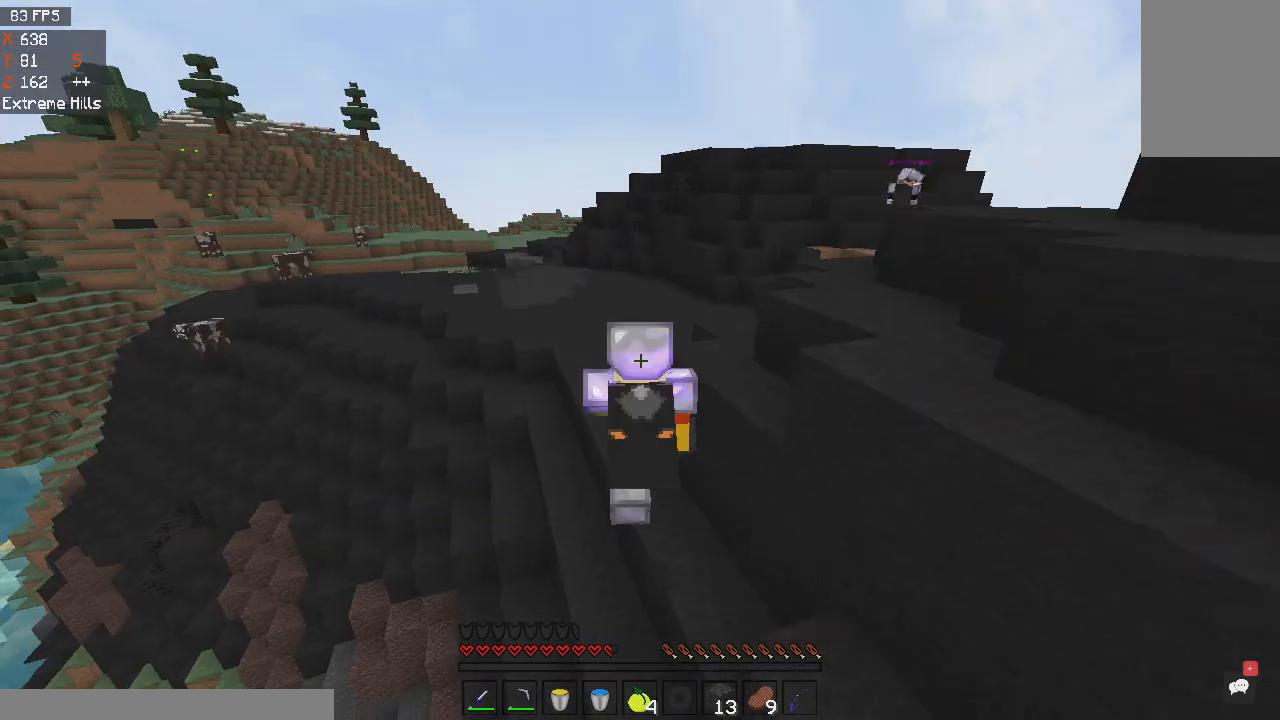
{"keys": ["a", "space", "w"], "mouse": [], "events": [[333, "a", "down"]]}
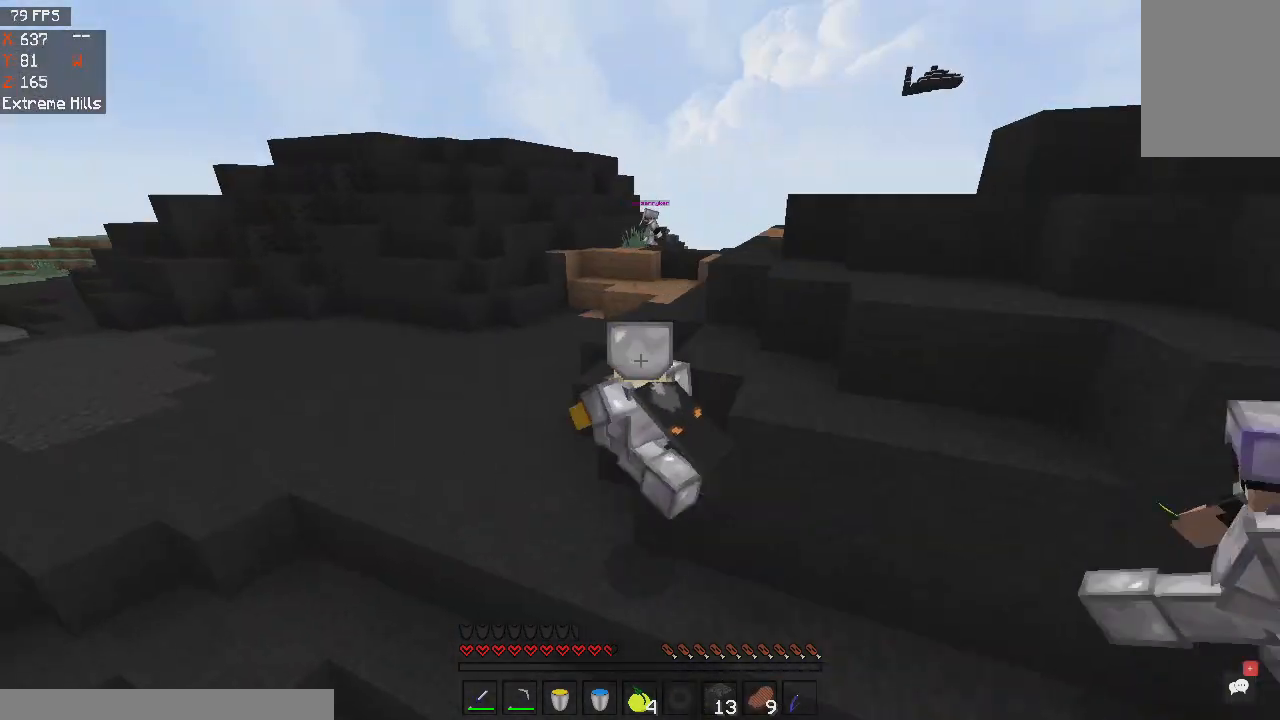
{"keys": ["a", "space", "w"], "mouse": [], "events": [[167, "space", "up"], [334, "space", "down"]]}
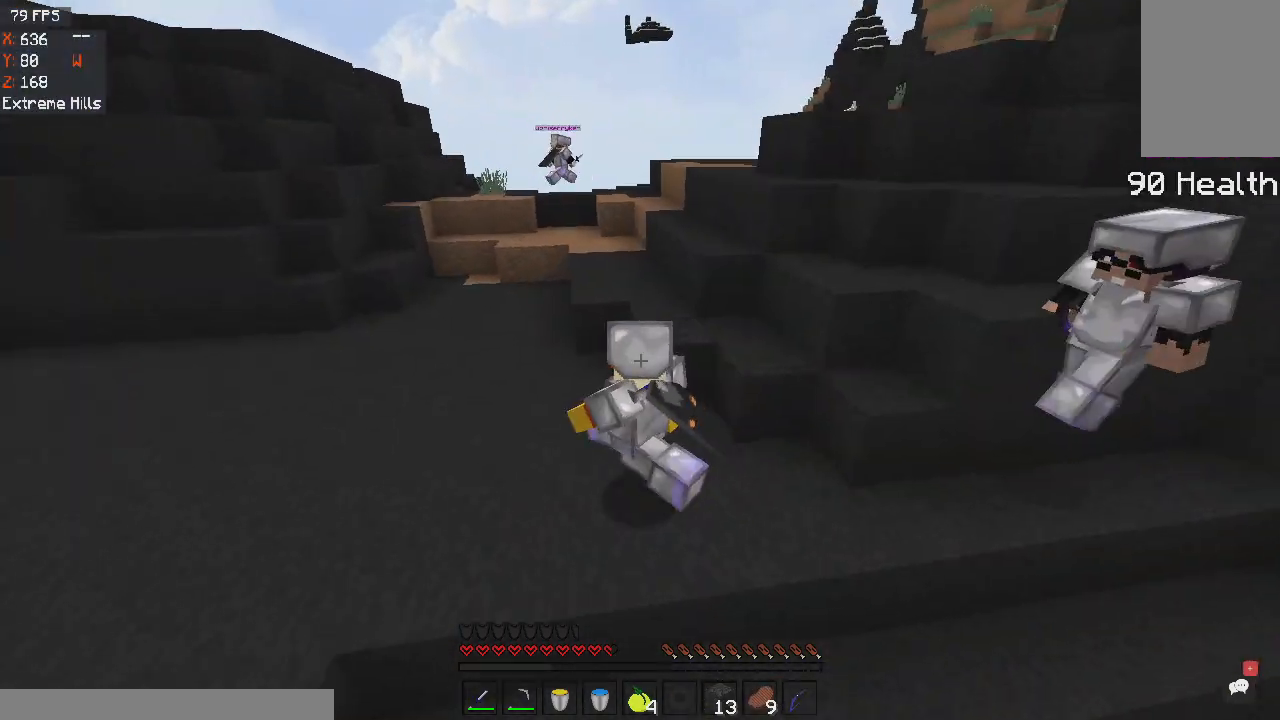
{"keys": ["w"], "mouse": [], "events": [[133, "space", "up"], [367, "a", "up"]]}
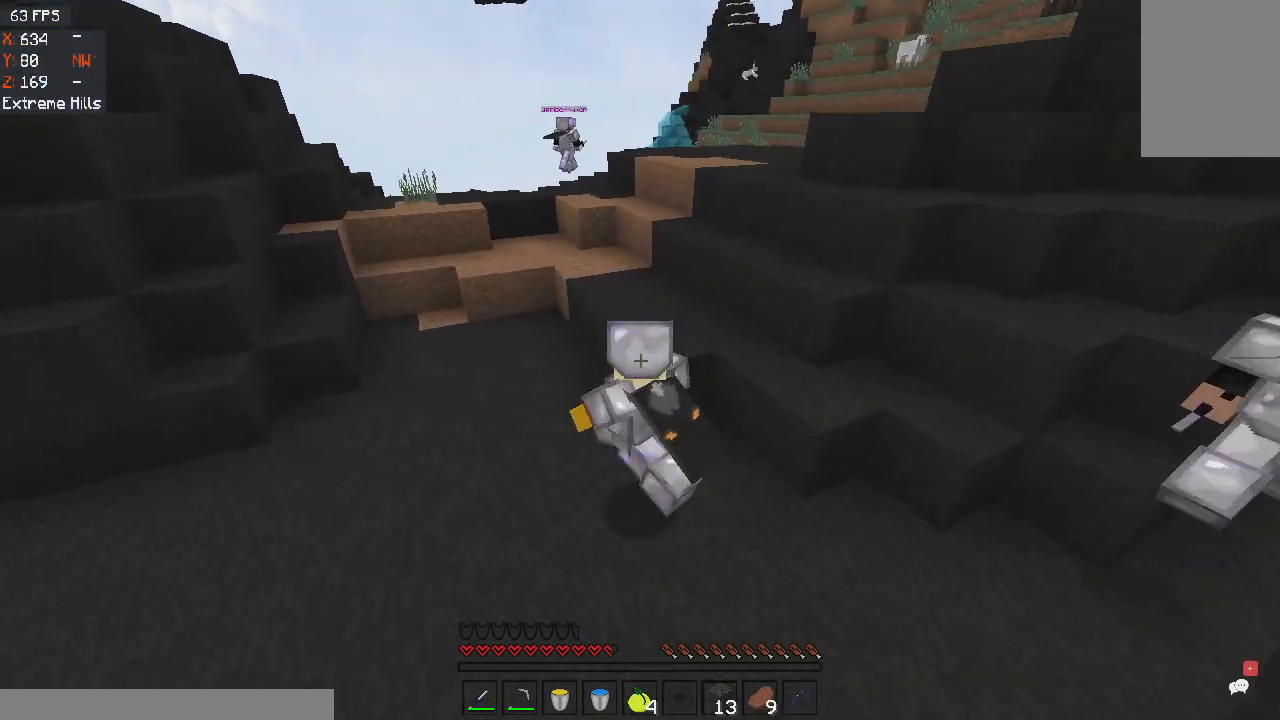
{"keys": ["w"], "mouse": [], "events": [[234, "space", "down"], [400, "space", "up"]]}